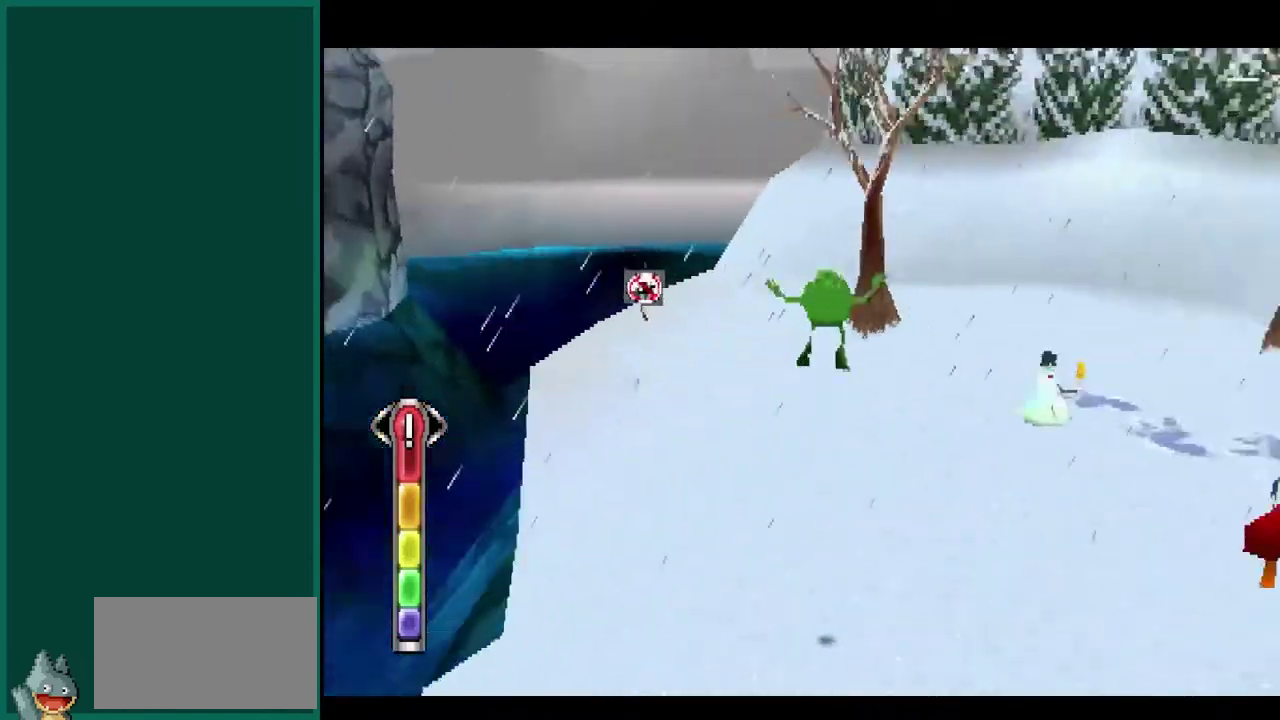
Gameplay with a controller (PlayStation layout); each line is a JSON object with the inputs held at the frame after it. "events" lists button and stick changes between this image and that frame as [ms after this image, input, new state], when the widget could be followed in between. This overlay highlights the sticks when they move; stick clicks (L3) are not distinguishable. Not read: CIRCLE L1 L2 L3 R1 R3 SQUARE.
{"buttons": [], "left_stick": "up-right", "events": [[483, "left_stick", "up-right"]]}
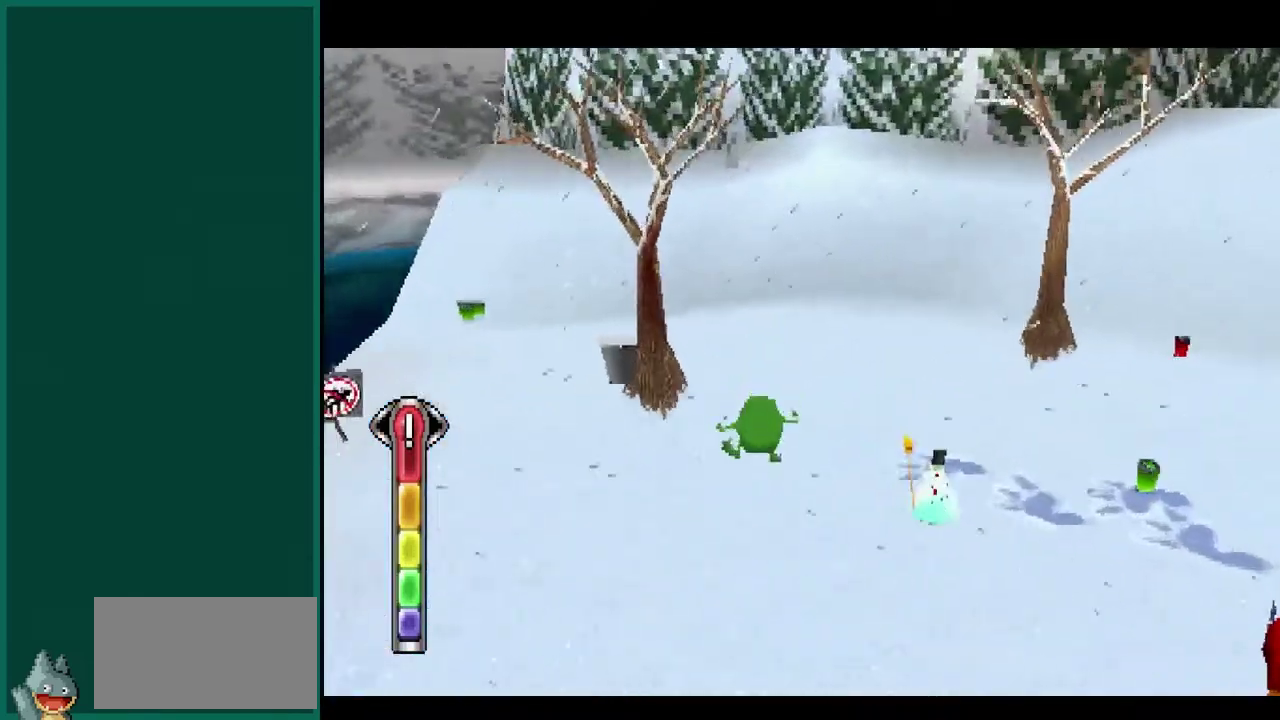
{"buttons": [], "left_stick": "right", "events": [[100, "left_stick", "right"], [217, "CROSS", "down"], [450, "CROSS", "up"]]}
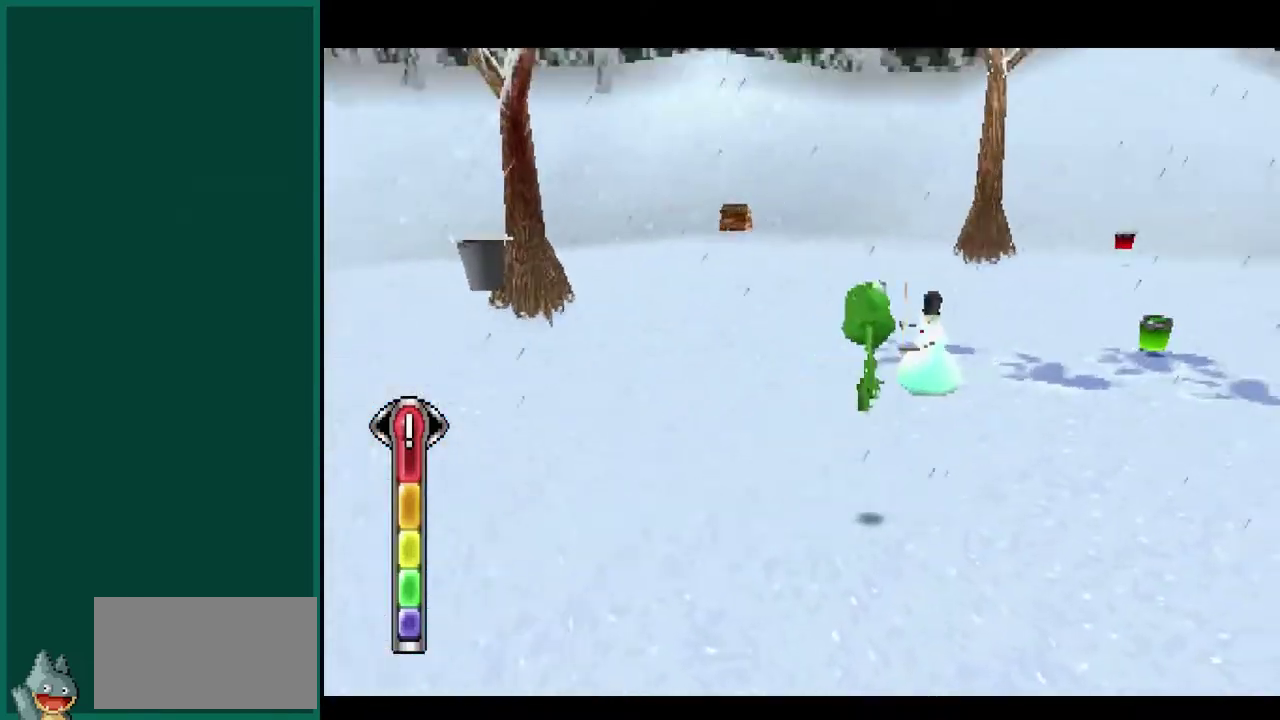
{"buttons": [], "left_stick": "up-left"}
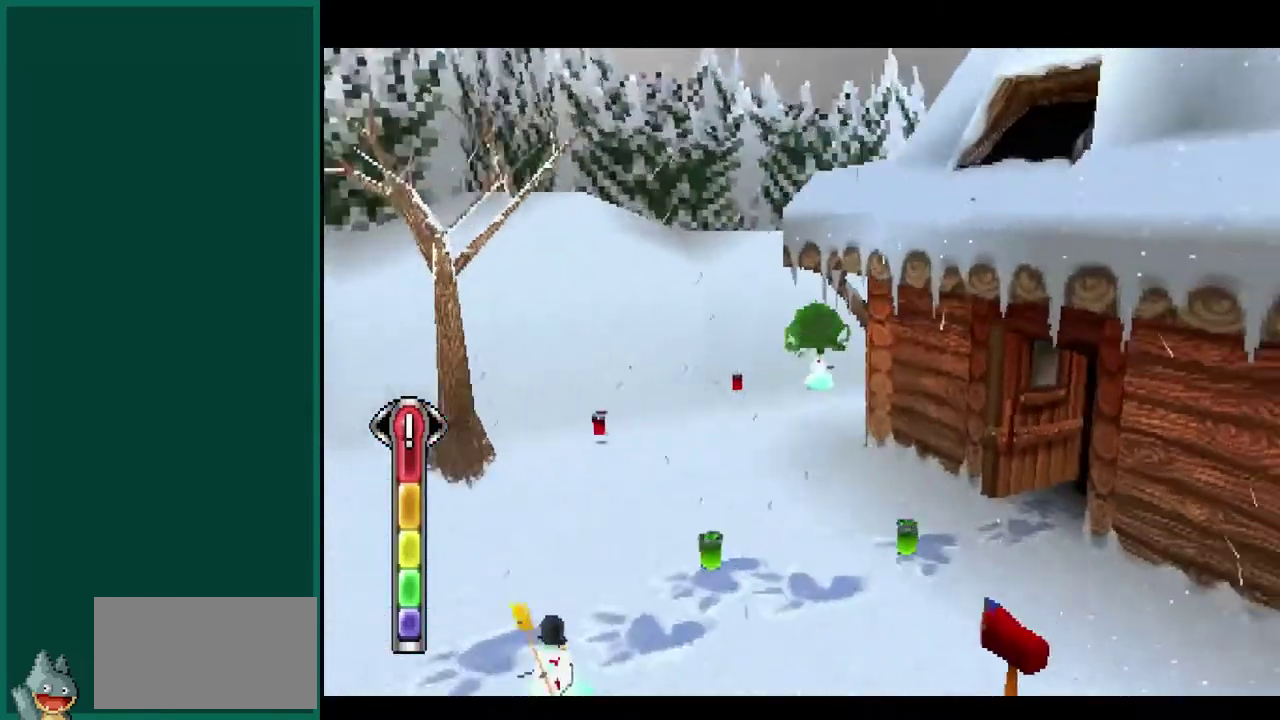
{"buttons": [], "left_stick": "up-right", "events": [[17, "R2", "down"], [350, "R2", "up"], [350, "left_stick", "up"], [417, "left_stick", "up-right"]]}
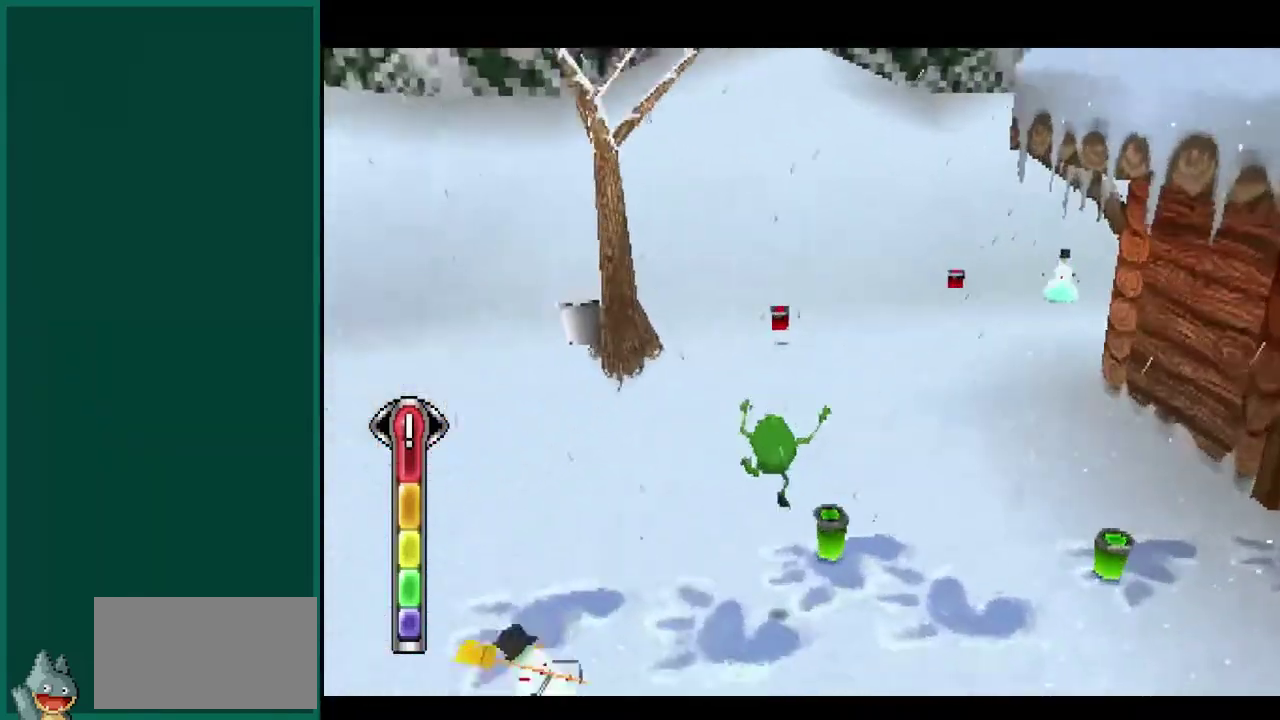
{"buttons": ["CROSS"], "left_stick": "up", "events": [[383, "CROSS", "down"], [450, "left_stick", "up"]]}
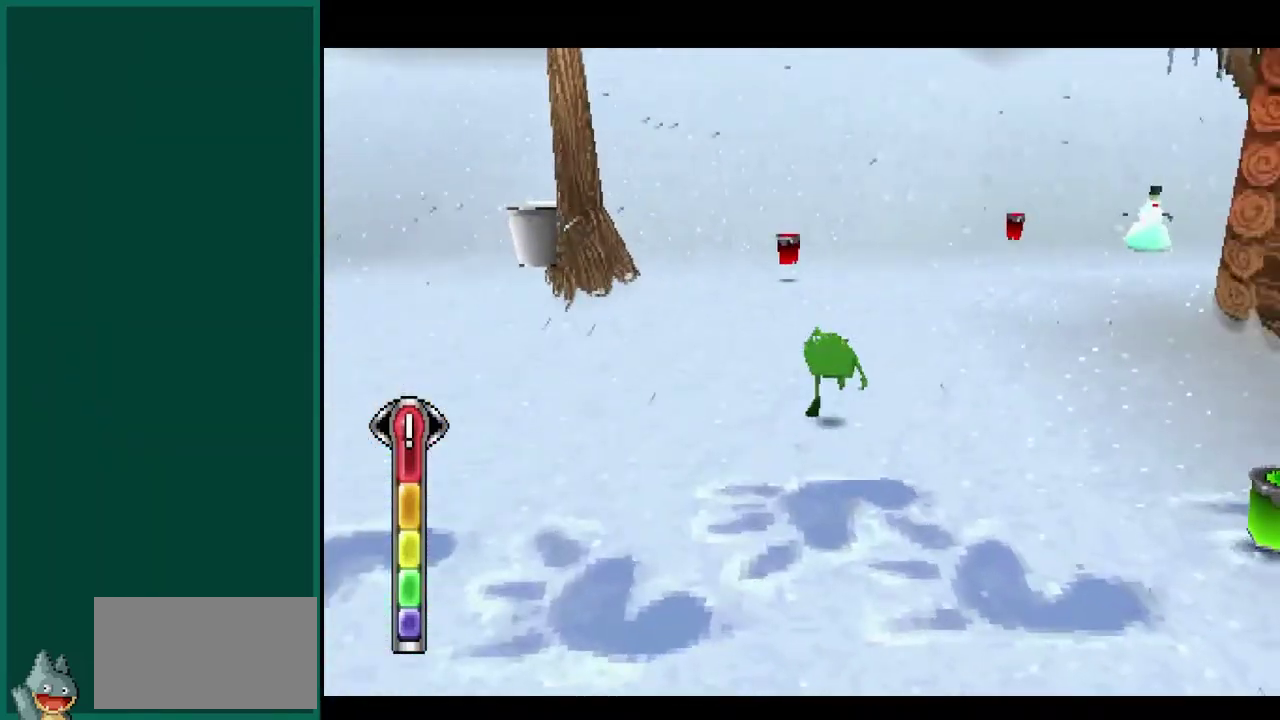
{"buttons": [], "left_stick": "up-left", "events": [[117, "CROSS", "up"], [167, "left_stick", "up-left"], [200, "CROSS", "down"], [417, "CROSS", "up"]]}
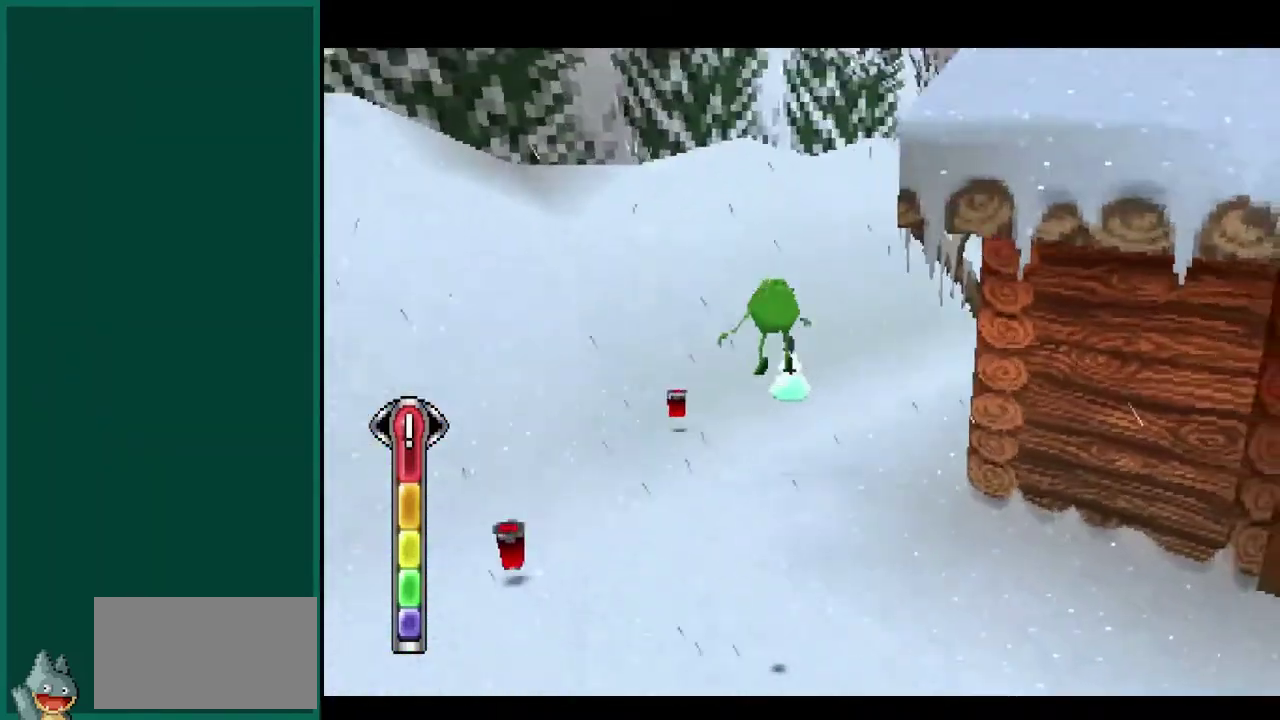
{"buttons": [], "left_stick": "up", "events": [[350, "left_stick", "up"]]}